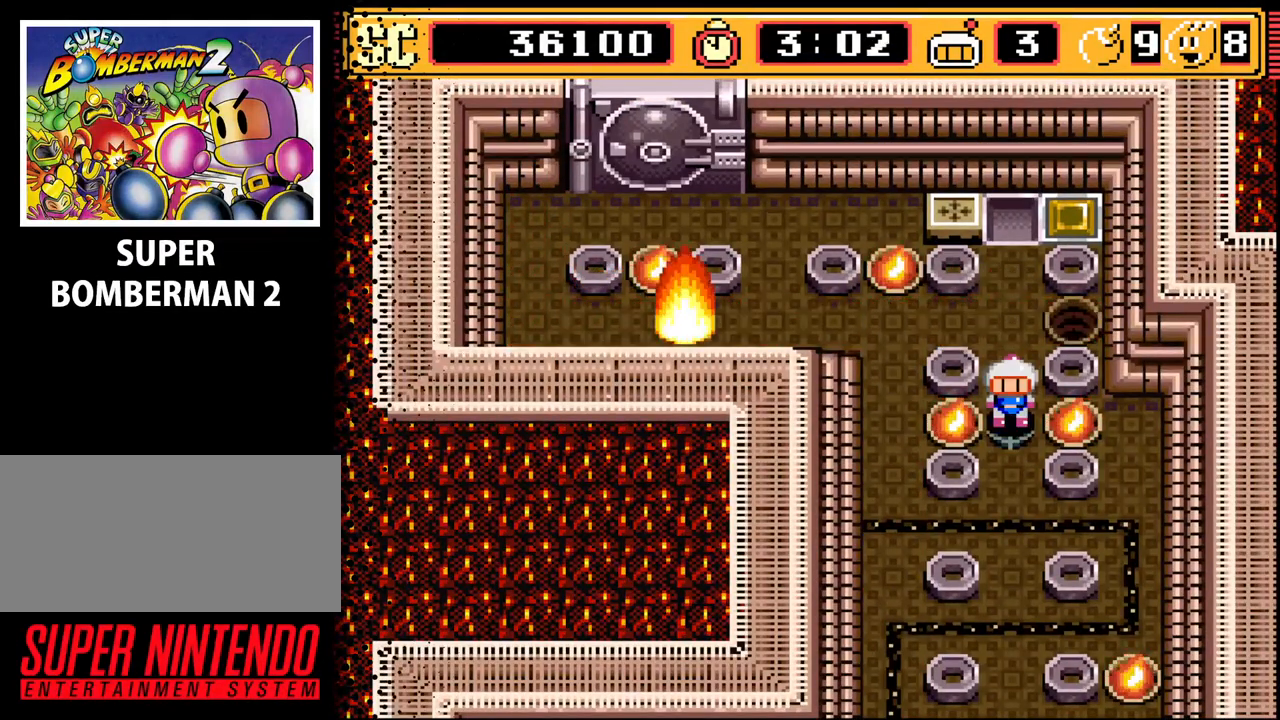
Gameplay with a controller (Nintendo layout); each line is a JSON object with the inputs held at the frame after it. "events" lists button and stick changes between this image and that frame as [ms after this image, input, new state], when the widget could be followed in between. Not read: L3 R3.
{"buttons": [], "events": [[33, "A", "up"], [67, "DPAD_UP", "down"], [167, "DPAD_UP", "up"], [267, "DPAD_LEFT", "down"], [500, "DPAD_LEFT", "up"]]}
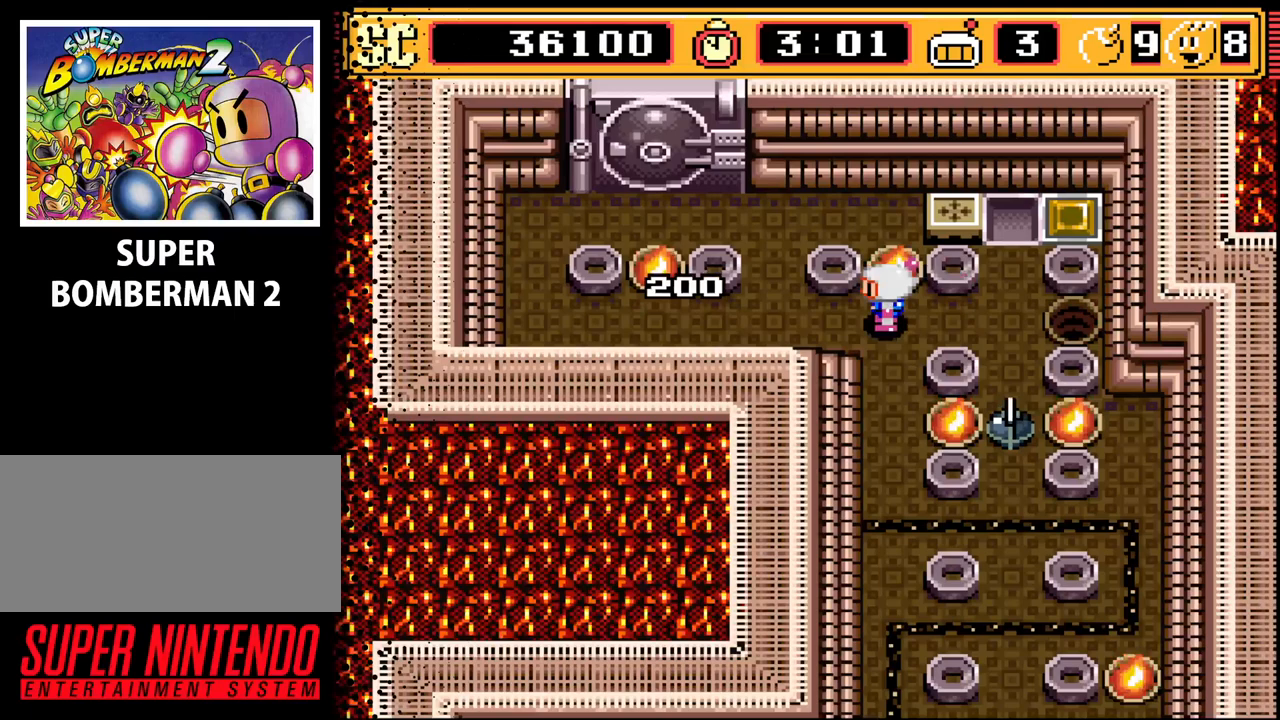
{"buttons": ["DPAD_LEFT"], "events": [[300, "A", "down"], [400, "A", "up"], [467, "DPAD_LEFT", "down"]]}
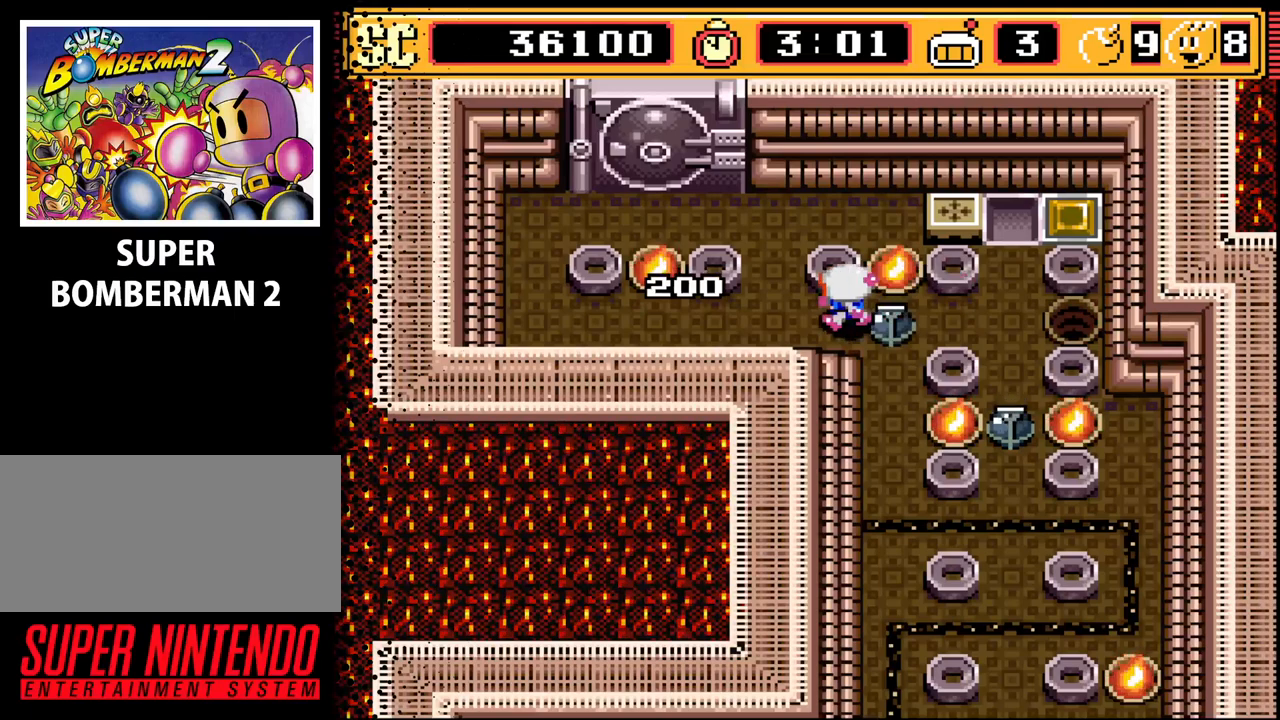
{"buttons": [], "events": [[367, "DPAD_LEFT", "up"]]}
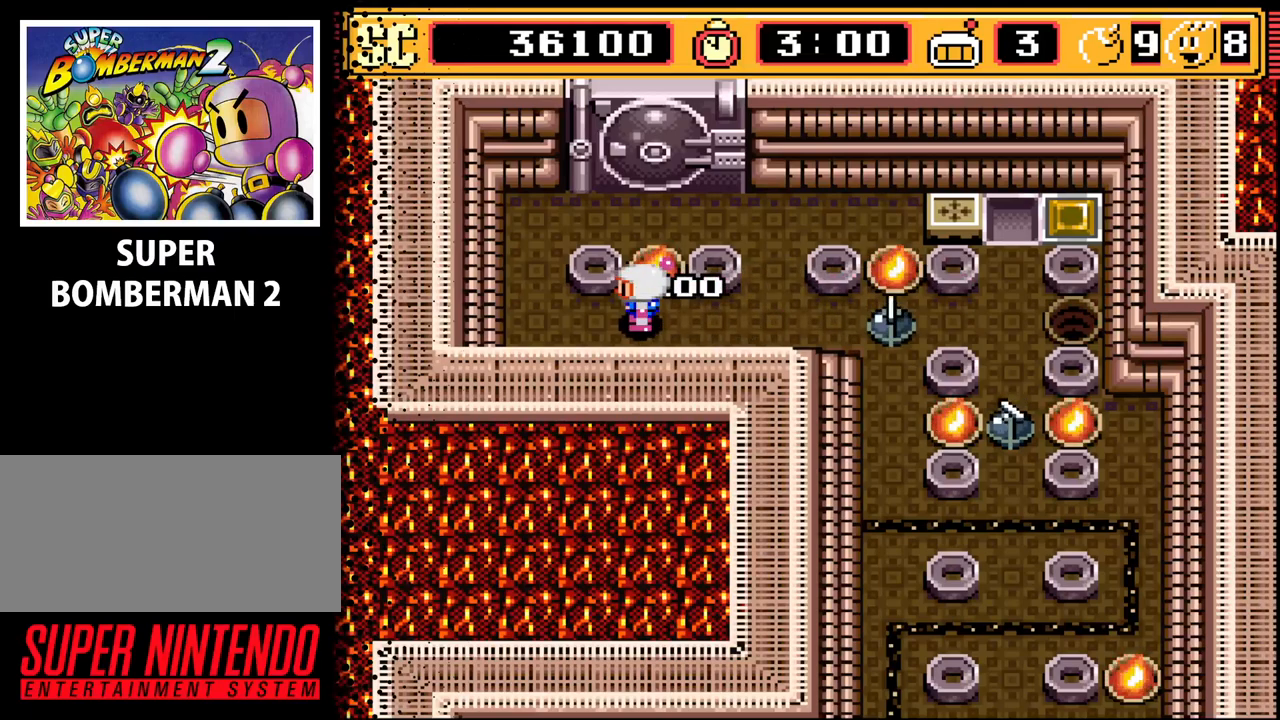
{"buttons": ["DPAD_UP"], "events": [[133, "A", "down"], [233, "A", "up"], [267, "DPAD_LEFT", "down"], [367, "DPAD_UP", "down"], [467, "DPAD_LEFT", "up"]]}
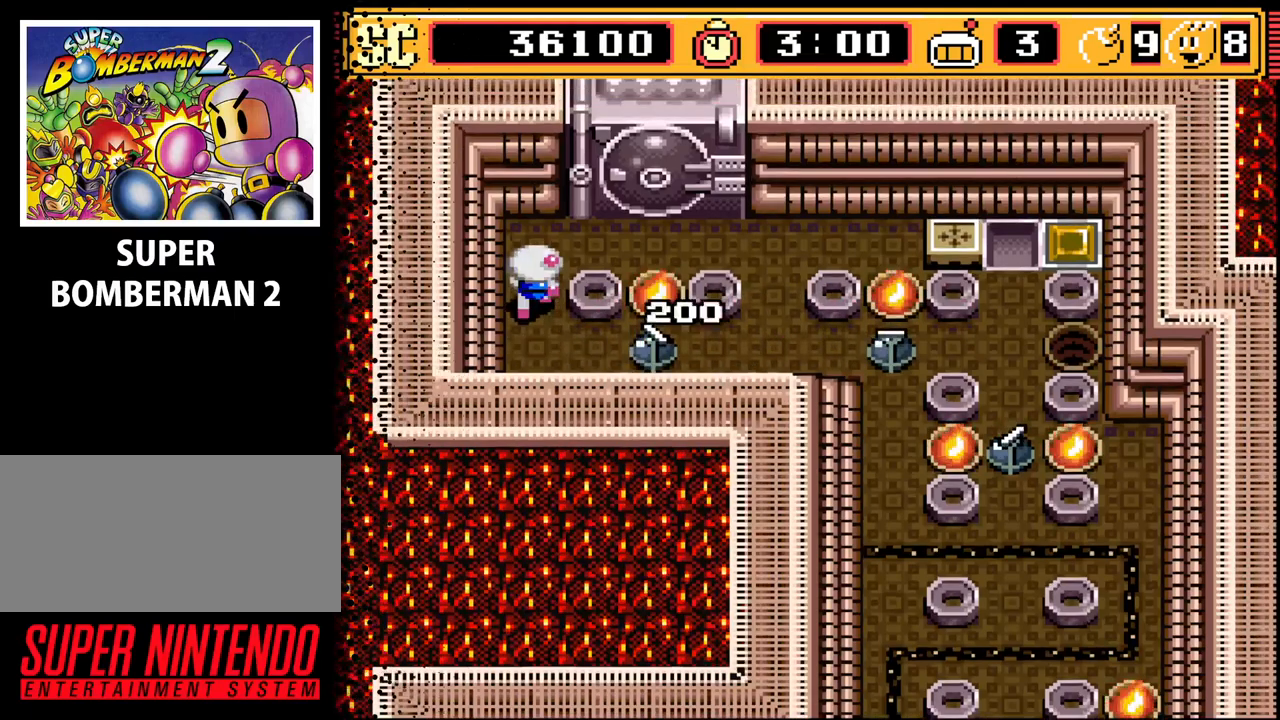
{"buttons": [], "events": [[133, "DPAD_UP", "up"], [233, "B", "down"], [333, "B", "up"]]}
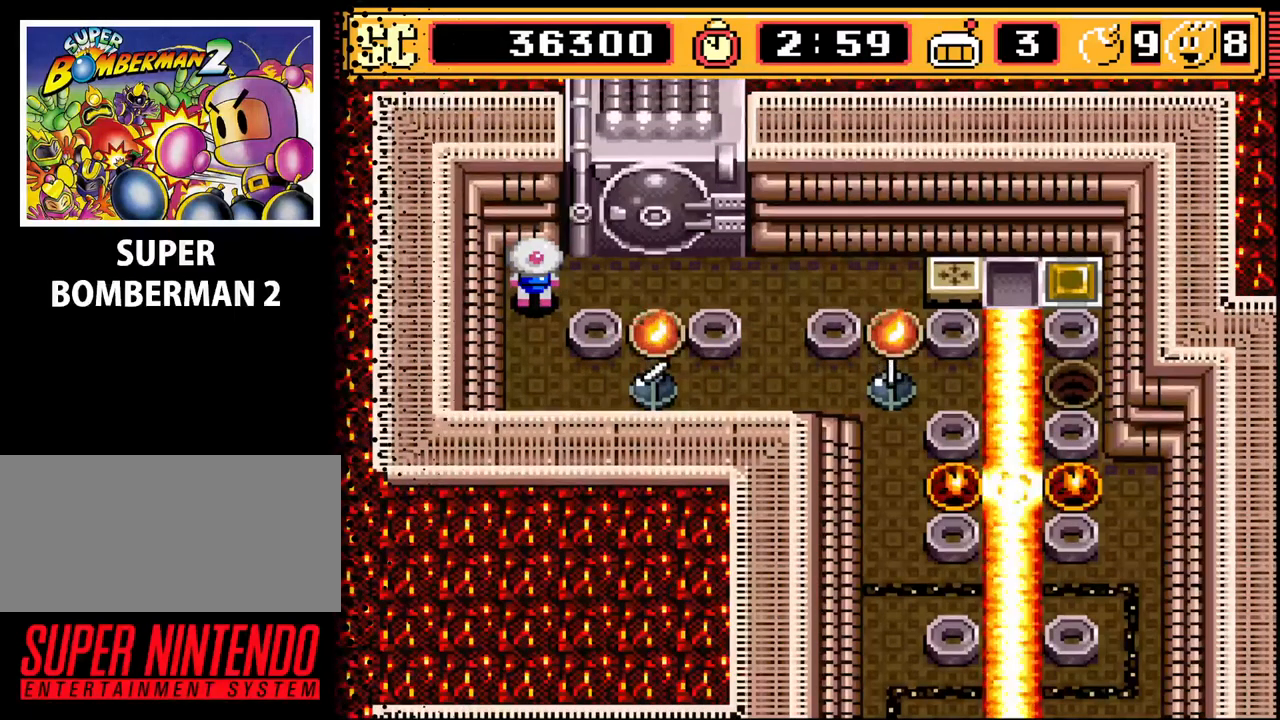
{"buttons": [], "events": []}
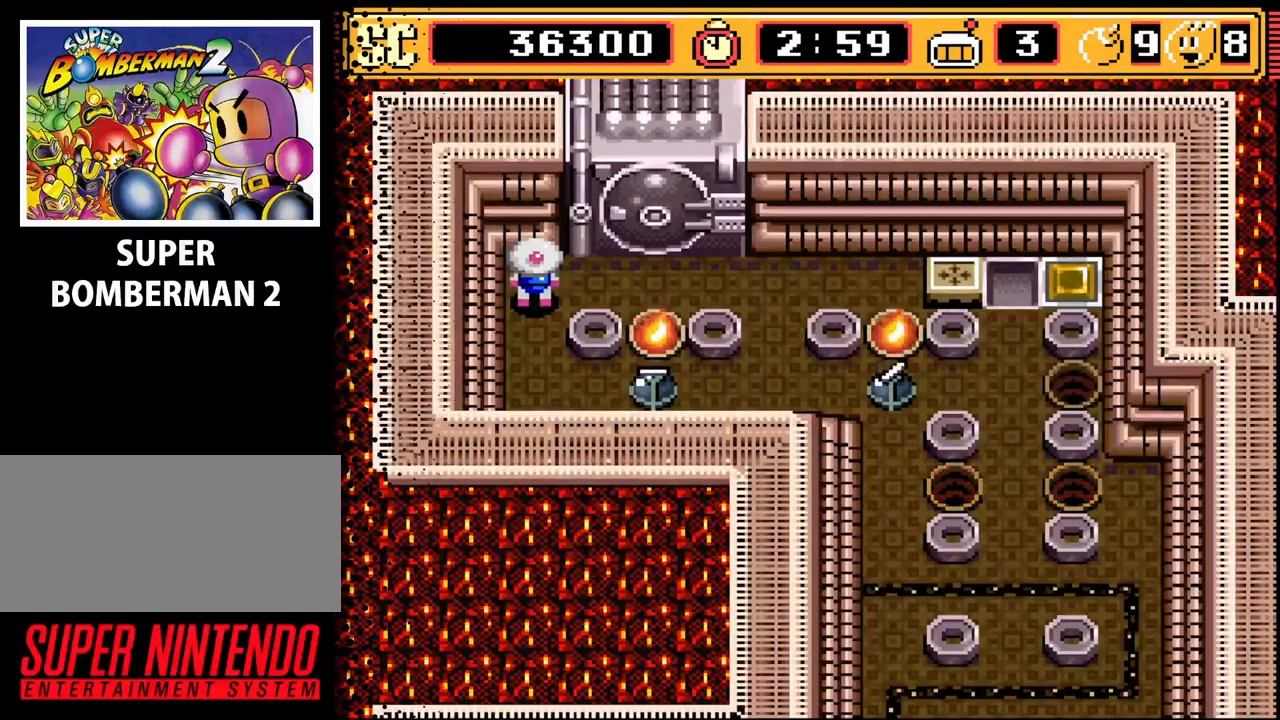
{"buttons": [], "events": [[67, "B", "down"], [167, "B", "up"]]}
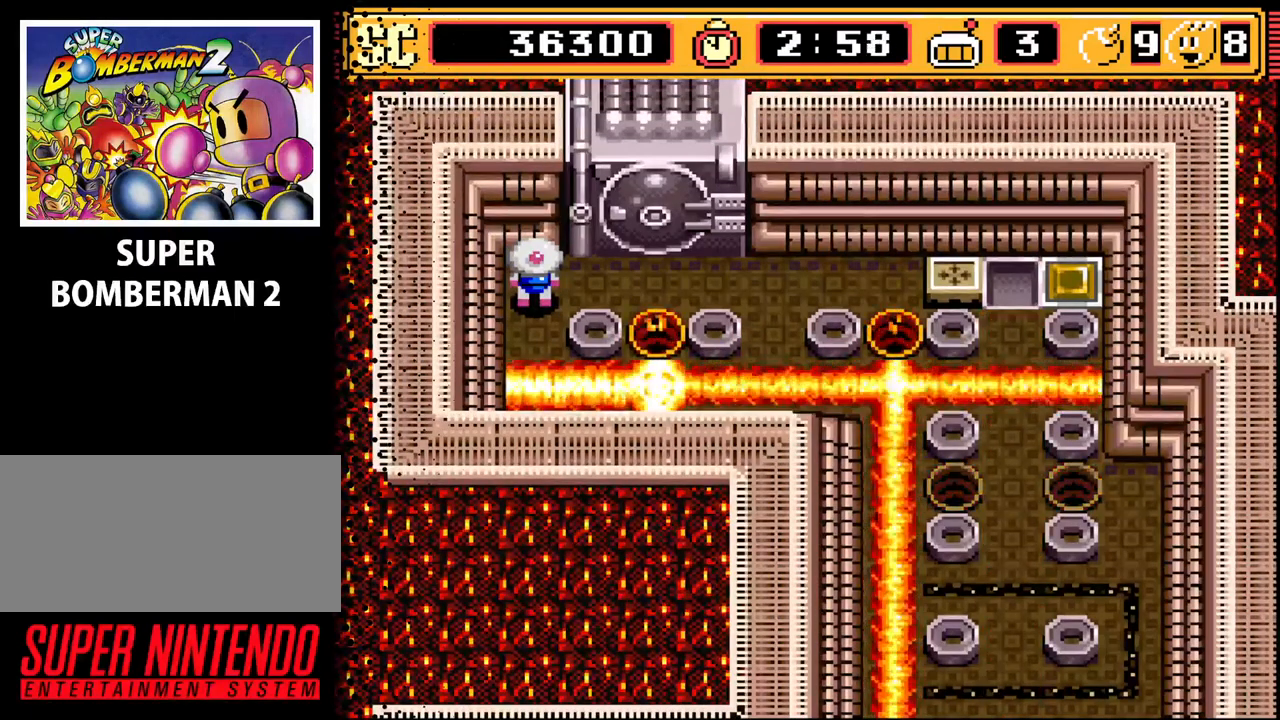
{"buttons": [], "events": []}
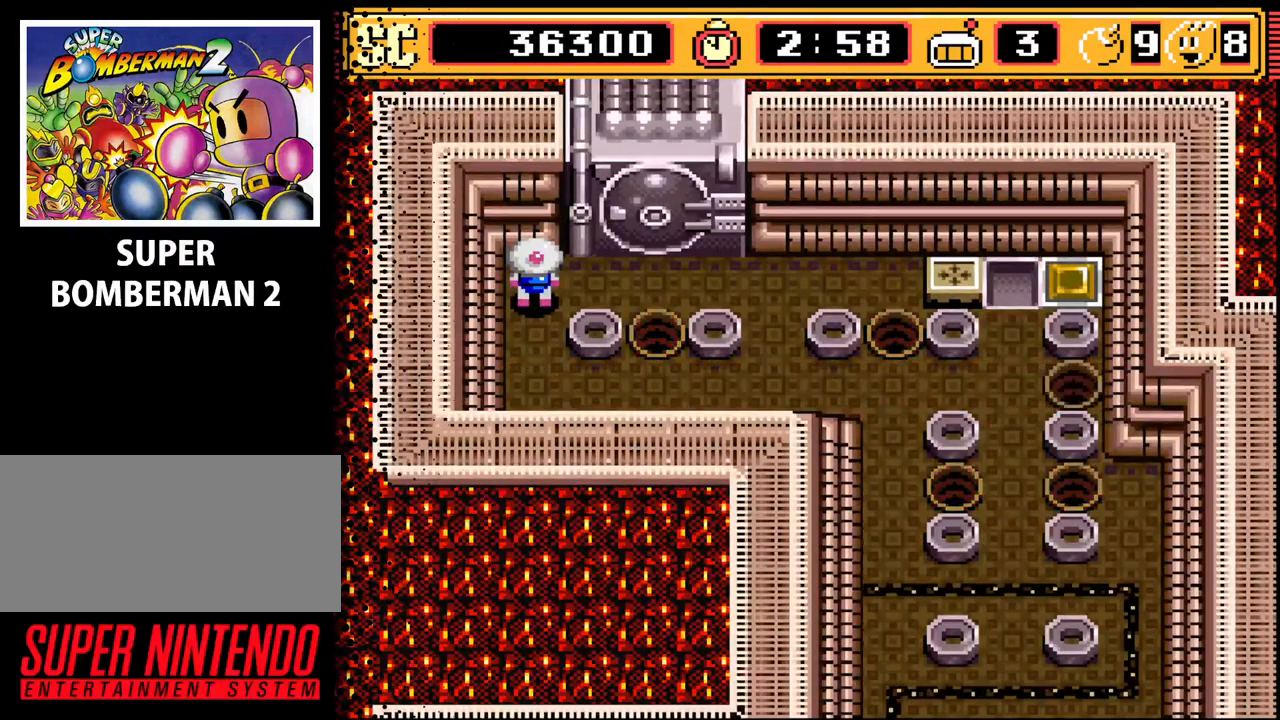
{"buttons": ["DPAD_RIGHT"], "events": [[100, "DPAD_RIGHT", "down"]]}
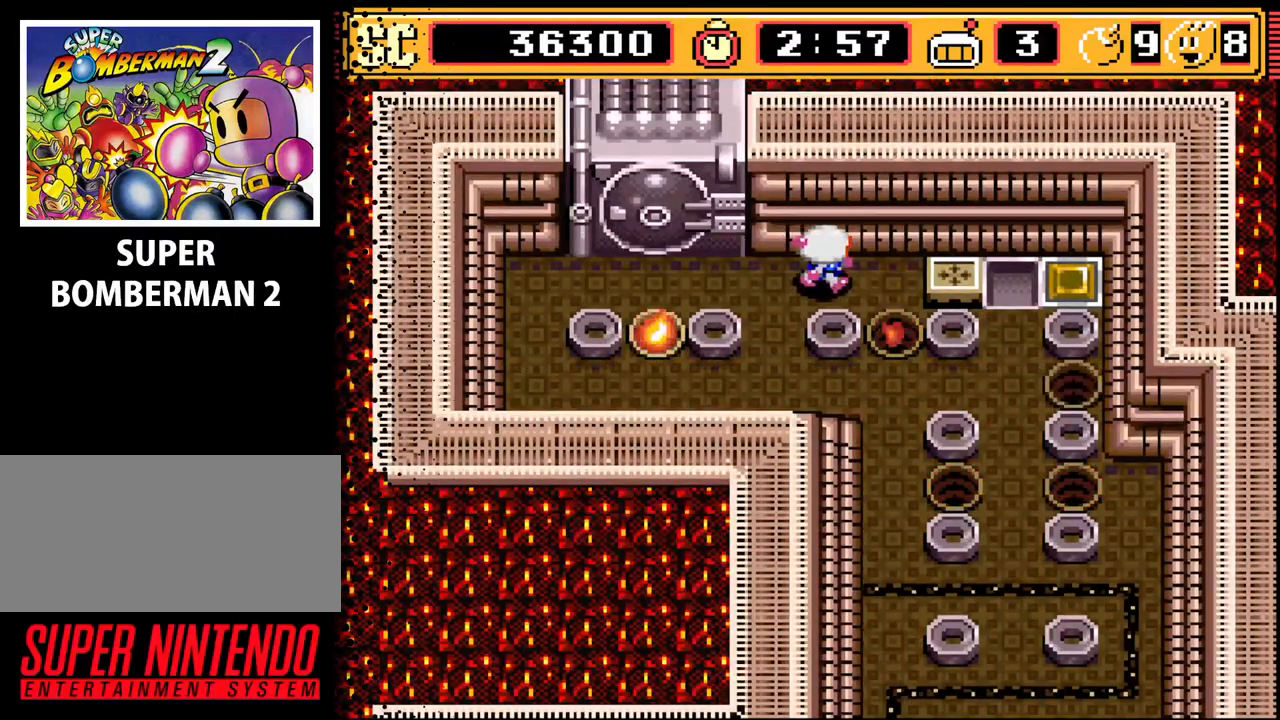
{"buttons": [], "events": [[200, "DPAD_RIGHT", "up"], [267, "A", "down"], [367, "A", "up"]]}
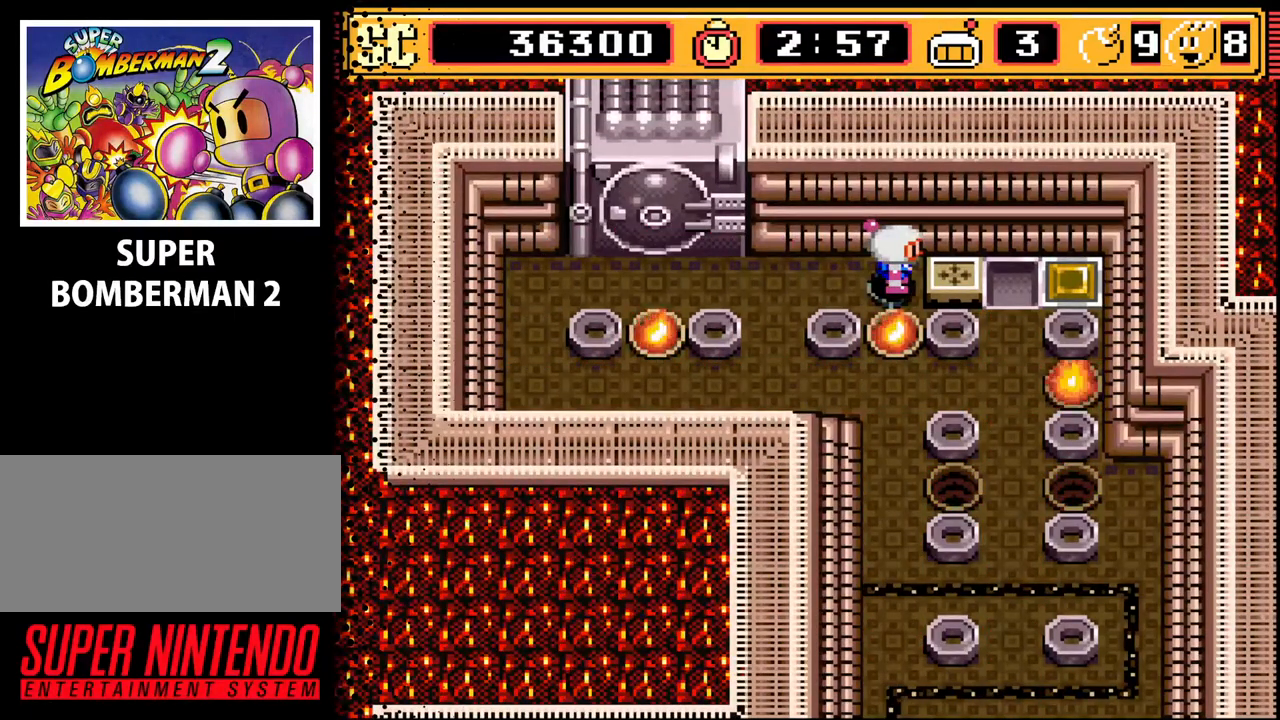
{"buttons": ["DPAD_DOWN", "DPAD_LEFT"], "events": [[100, "DPAD_LEFT", "down"], [233, "DPAD_LEFT", "up"], [300, "DPAD_DOWN", "down"], [500, "DPAD_LEFT", "down"]]}
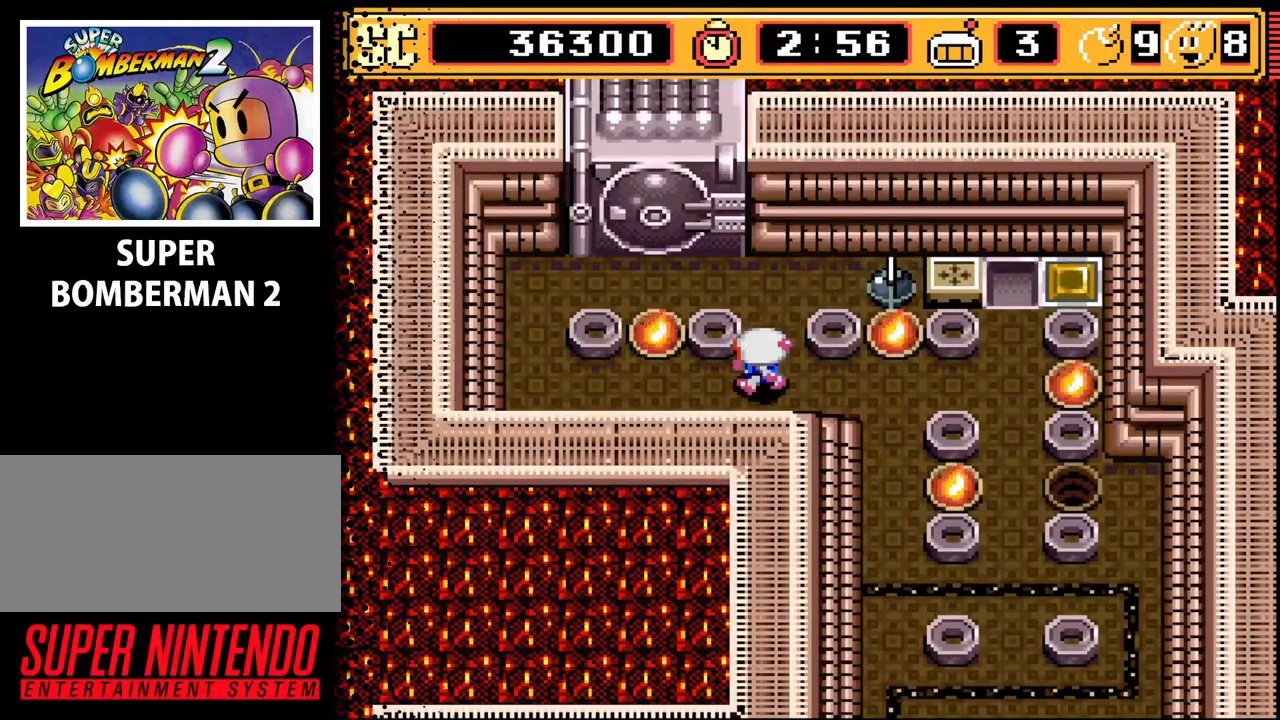
{"buttons": [], "events": [[33, "DPAD_DOWN", "up"], [233, "DPAD_LEFT", "up"], [300, "B", "down"], [433, "B", "up"]]}
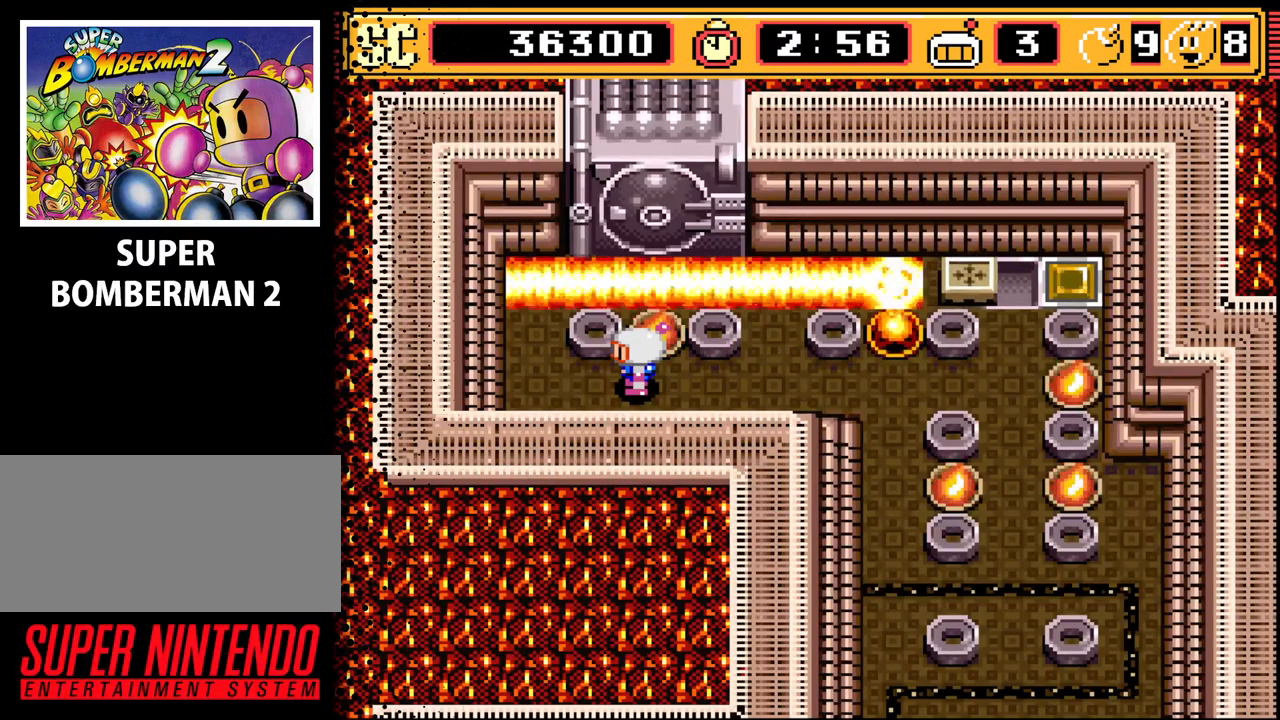
{"buttons": ["DPAD_RIGHT"], "events": [[467, "DPAD_RIGHT", "down"]]}
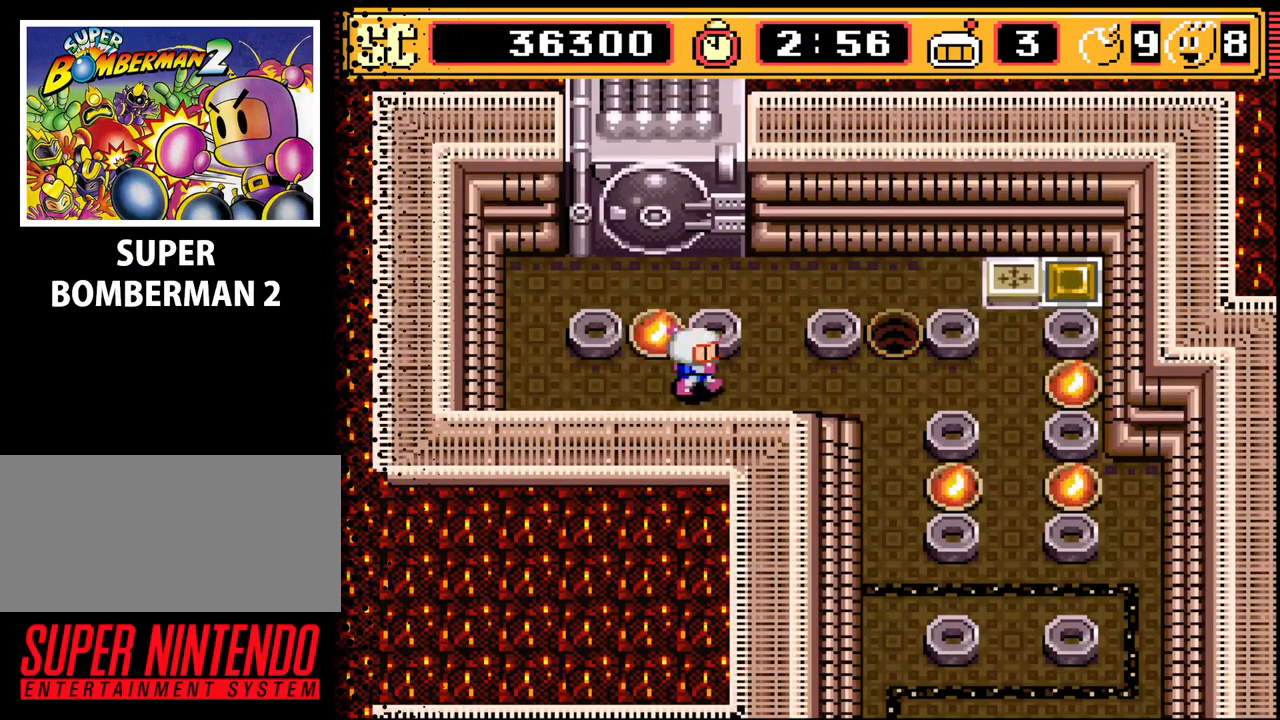
{"buttons": ["DPAD_RIGHT"], "events": []}
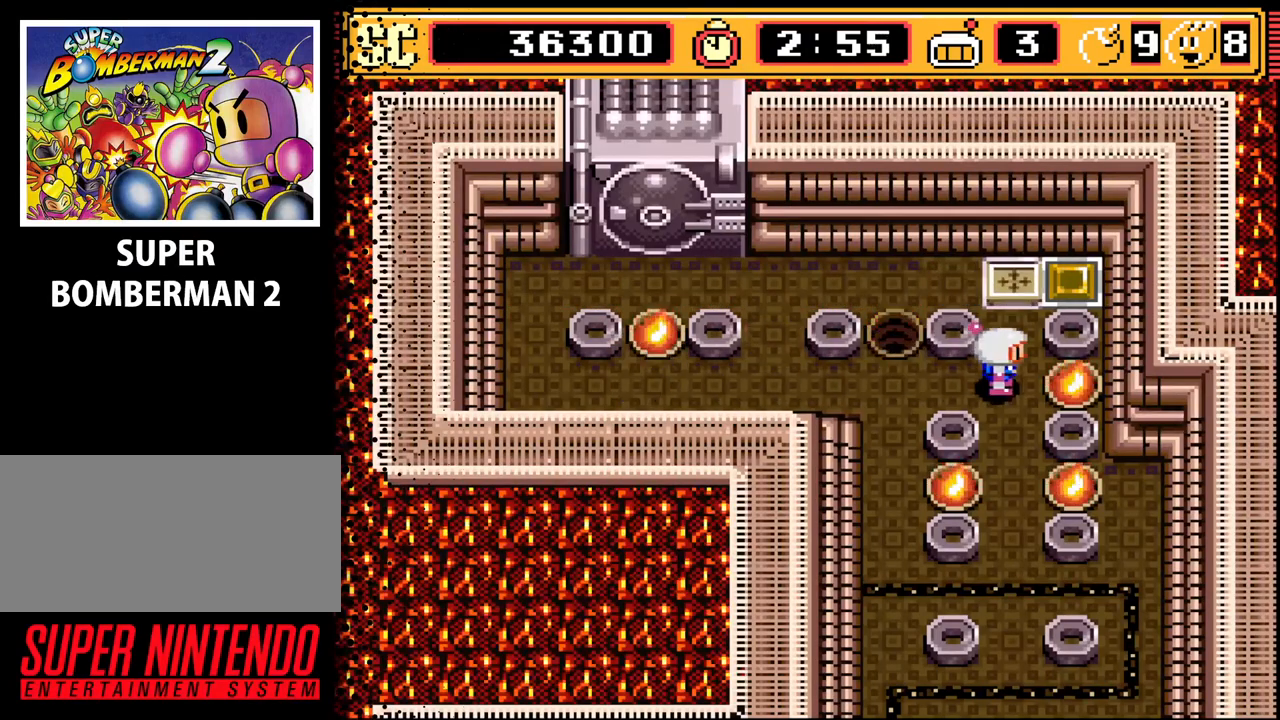
{"buttons": [], "events": [[100, "DPAD_RIGHT", "up"], [133, "DPAD_DOWN", "down"], [300, "DPAD_DOWN", "up"]]}
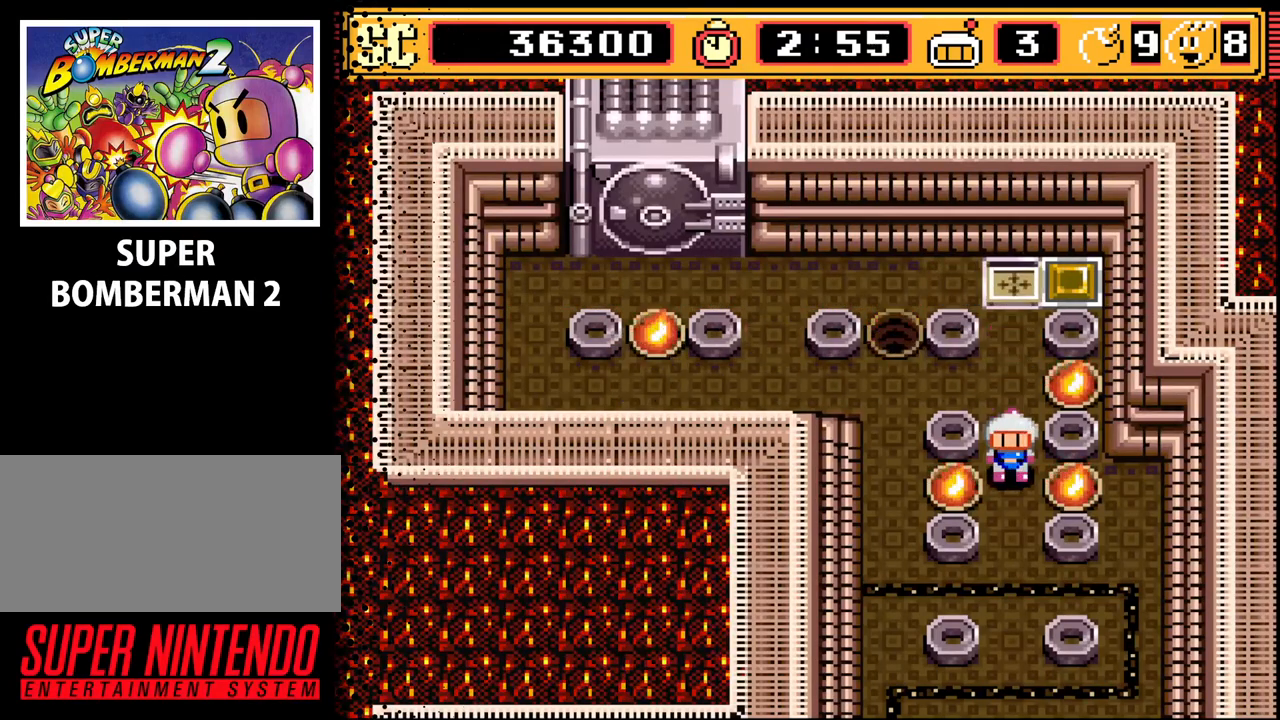
{"buttons": ["DPAD_UP"], "events": [[33, "DPAD_DOWN", "down"], [100, "DPAD_DOWN", "up"], [400, "A", "down"], [500, "A", "up"], [500, "DPAD_UP", "down"]]}
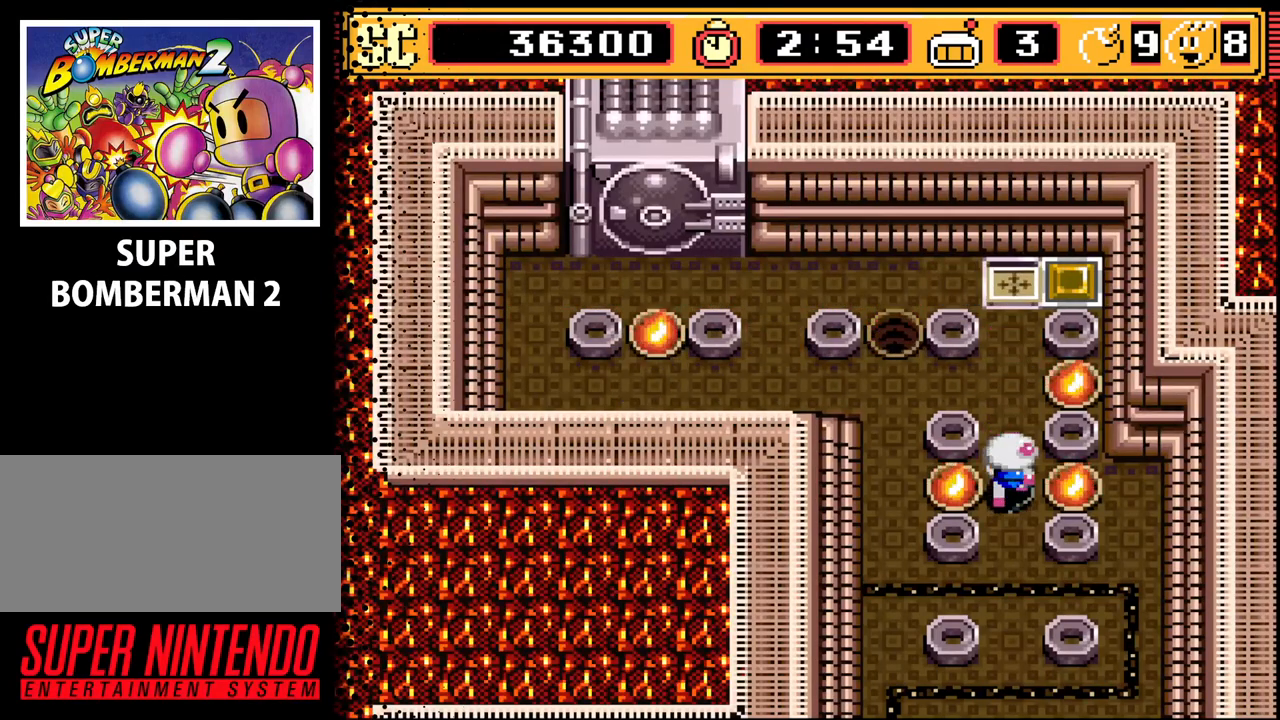
{"buttons": ["A"], "events": [[200, "DPAD_UP", "up"], [467, "A", "down"]]}
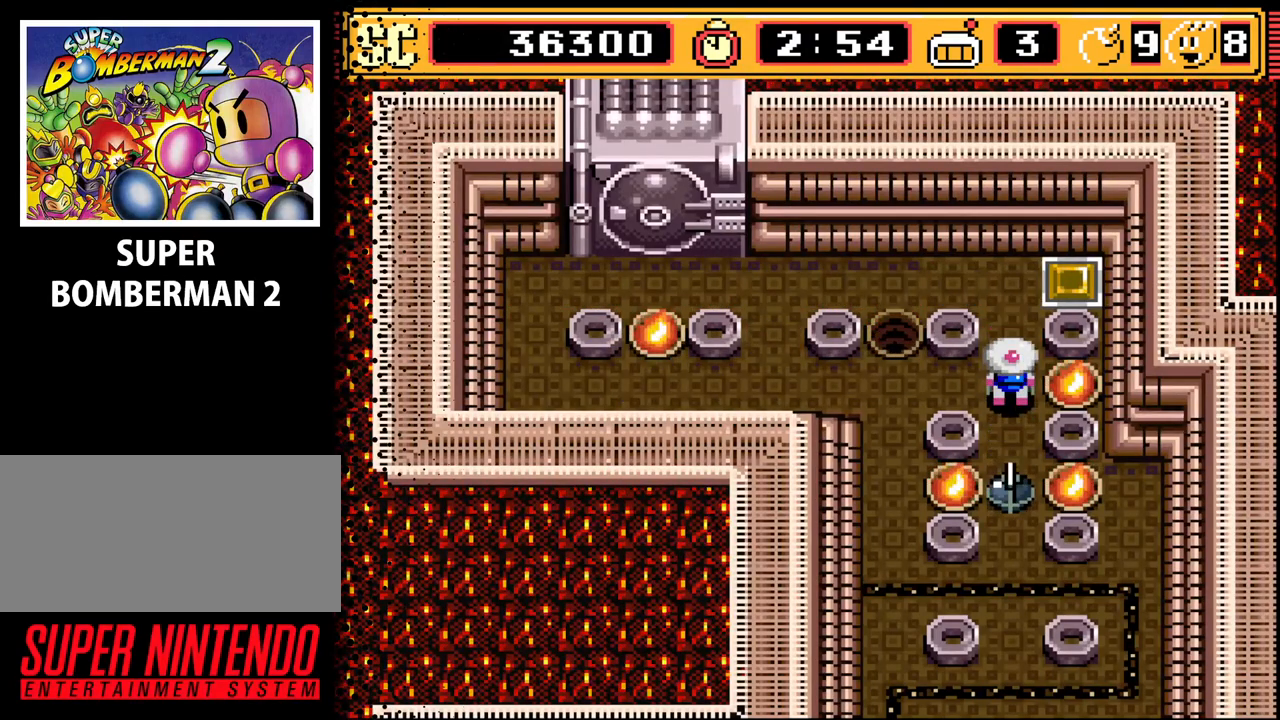
{"buttons": [], "events": [[33, "A", "up"], [200, "DPAD_UP", "down"], [433, "DPAD_UP", "up"]]}
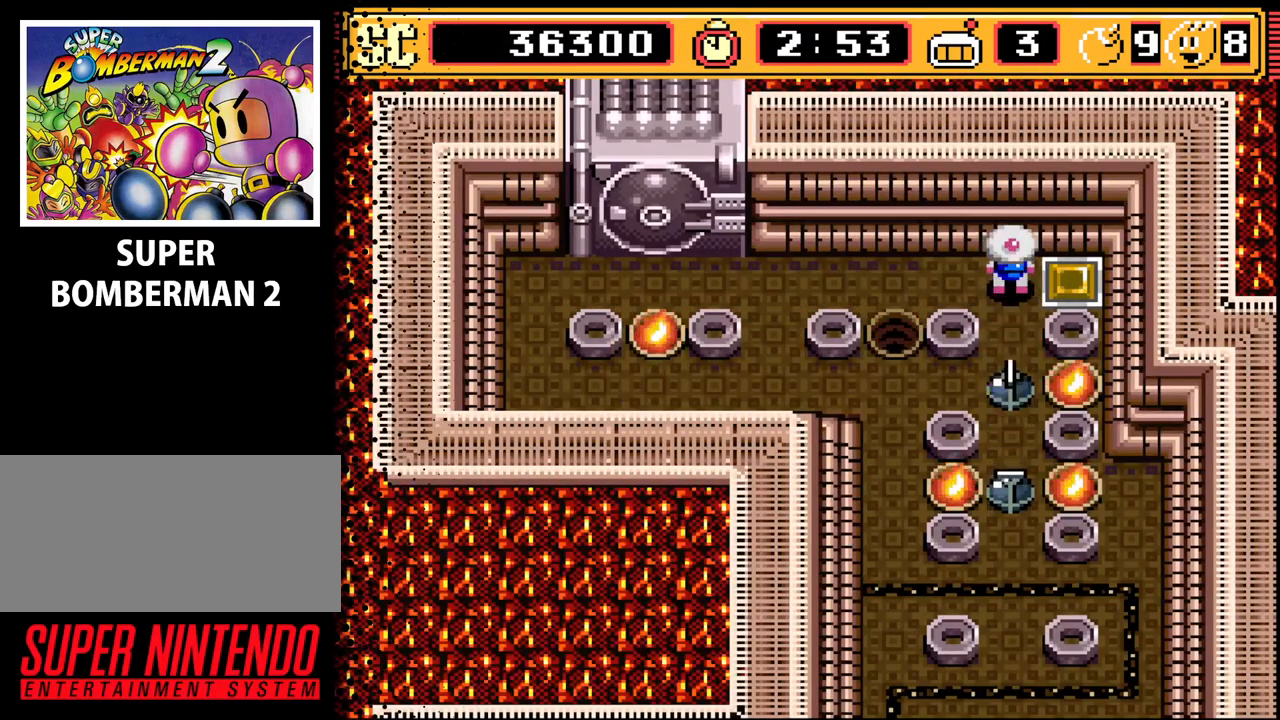
{"buttons": ["DPAD_LEFT"], "events": [[67, "A", "down"], [100, "A", "up"], [200, "DPAD_LEFT", "down"]]}
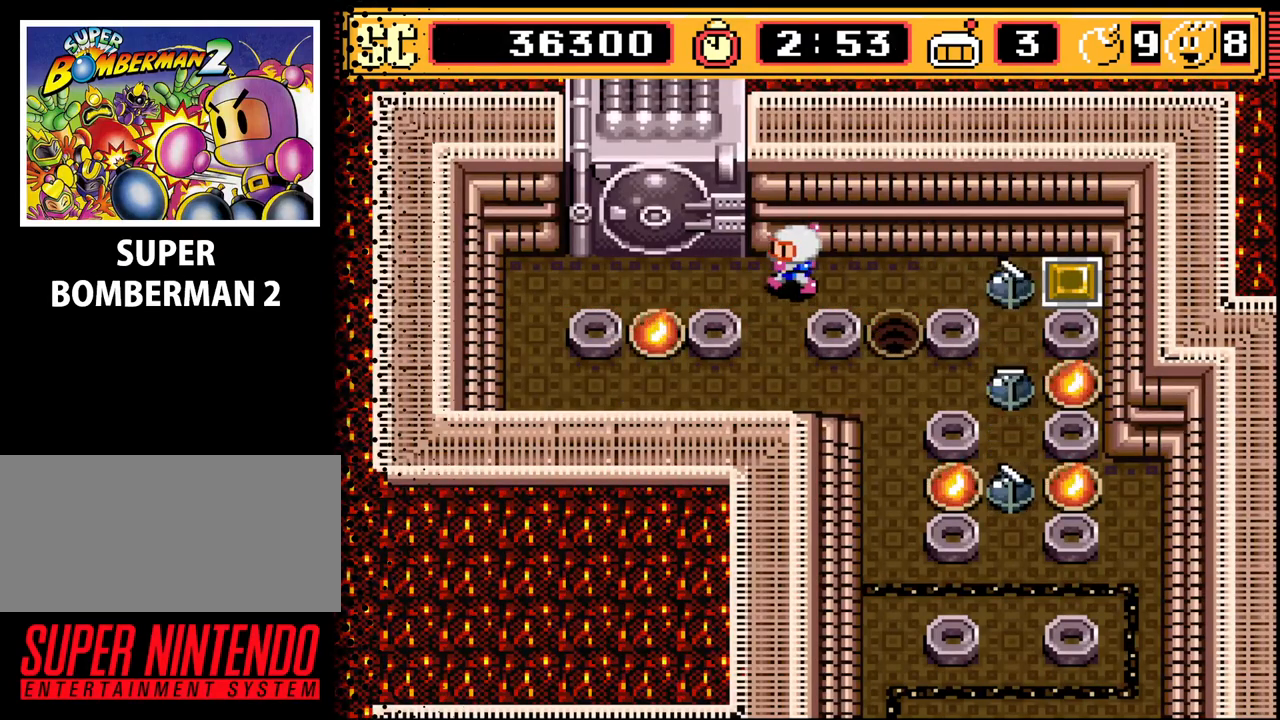
{"buttons": ["DPAD_DOWN"], "events": [[433, "DPAD_DOWN", "down"], [467, "DPAD_LEFT", "up"]]}
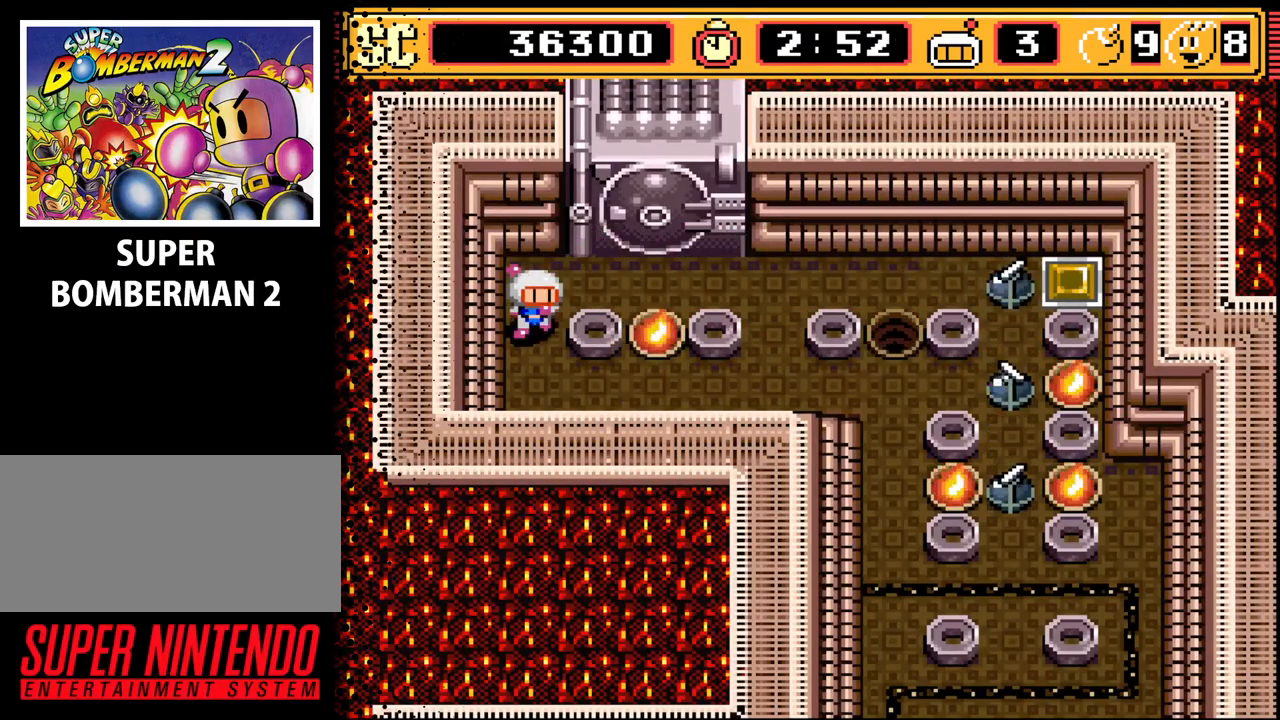
{"buttons": ["B"], "events": [[67, "DPAD_DOWN", "up"], [500, "B", "down"]]}
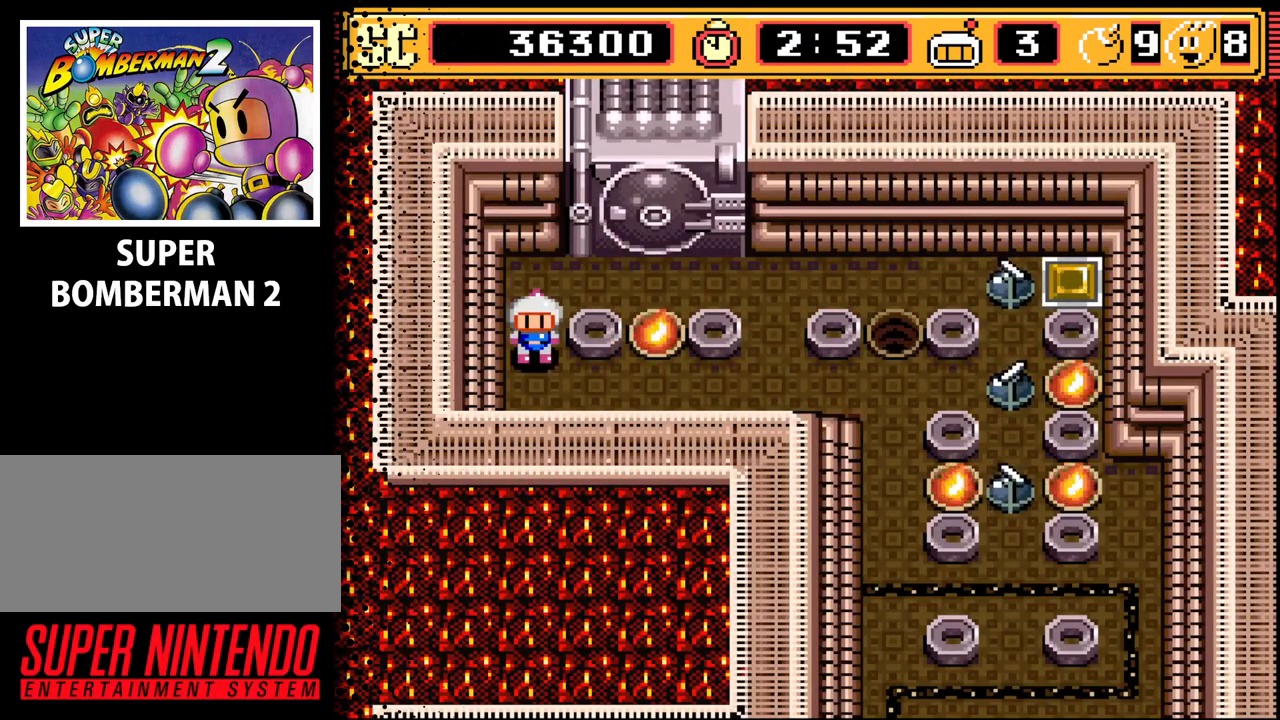
{"buttons": [], "events": [[133, "B", "up"]]}
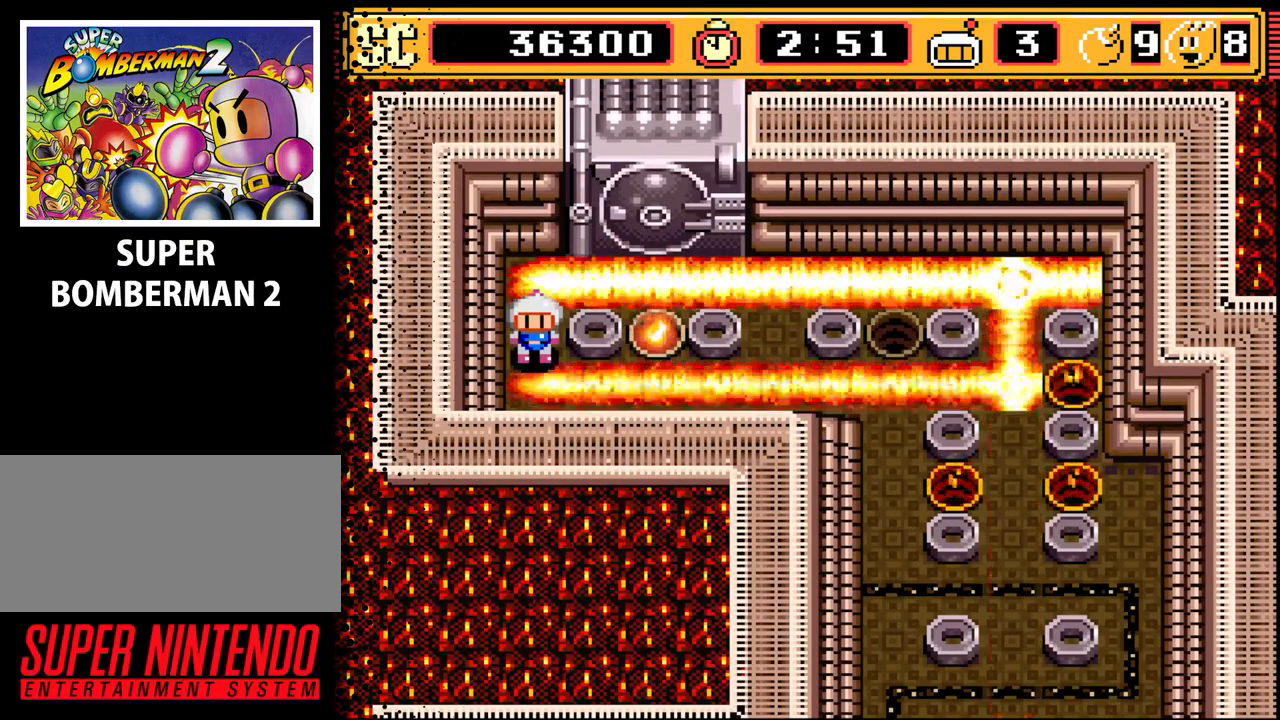
{"buttons": [], "events": []}
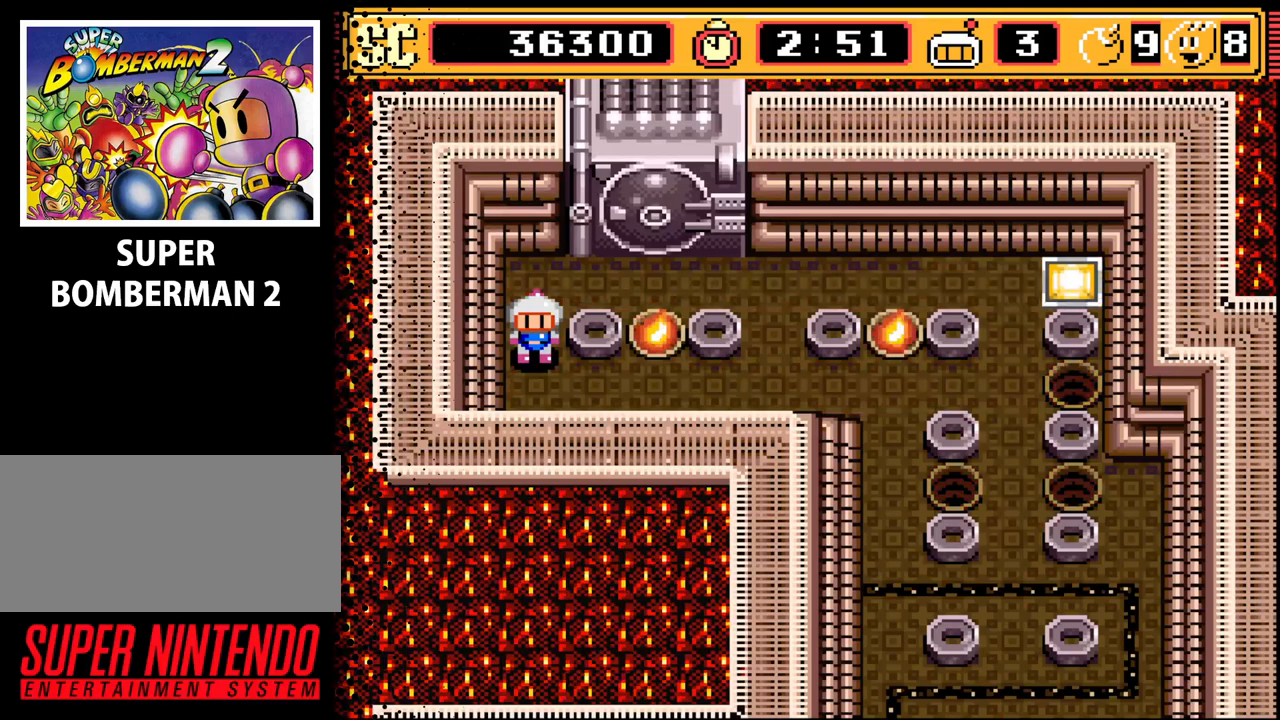
{"buttons": ["DPAD_DOWN"], "events": [[400, "DPAD_DOWN", "down"]]}
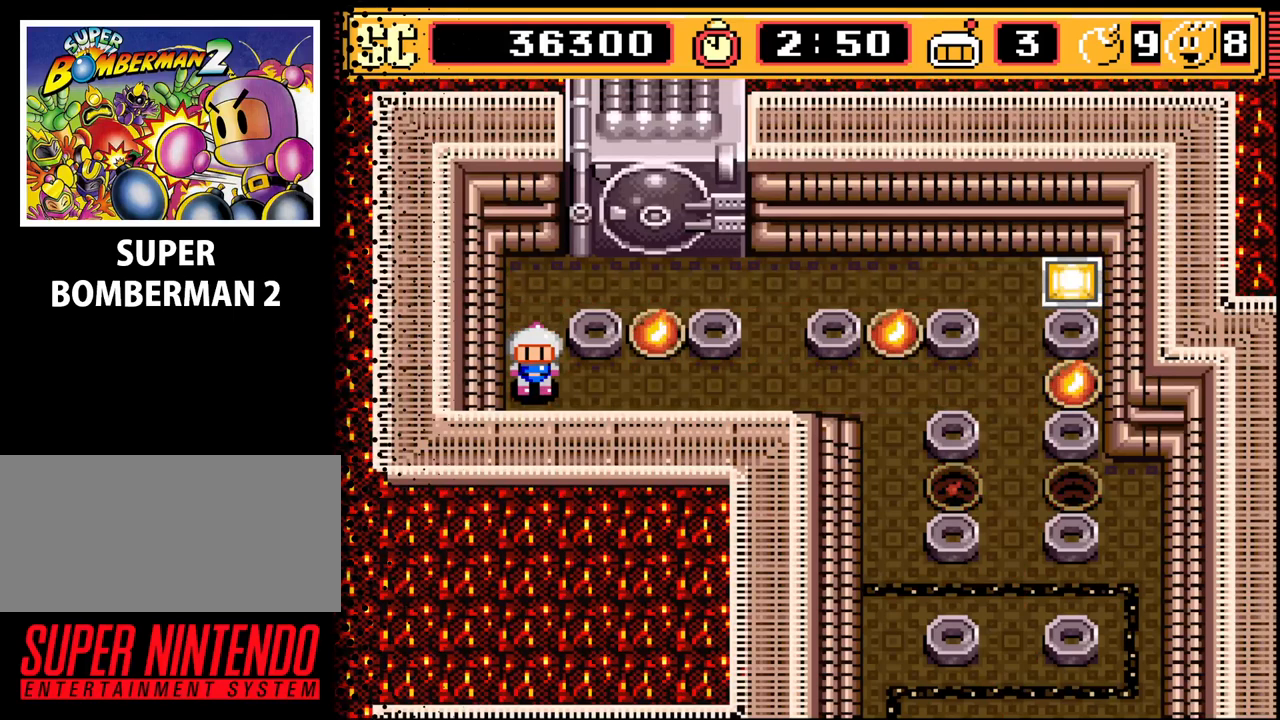
{"buttons": ["DPAD_RIGHT"], "events": [[33, "DPAD_DOWN", "up"], [200, "DPAD_UP", "down"], [367, "DPAD_RIGHT", "down"], [400, "DPAD_UP", "up"]]}
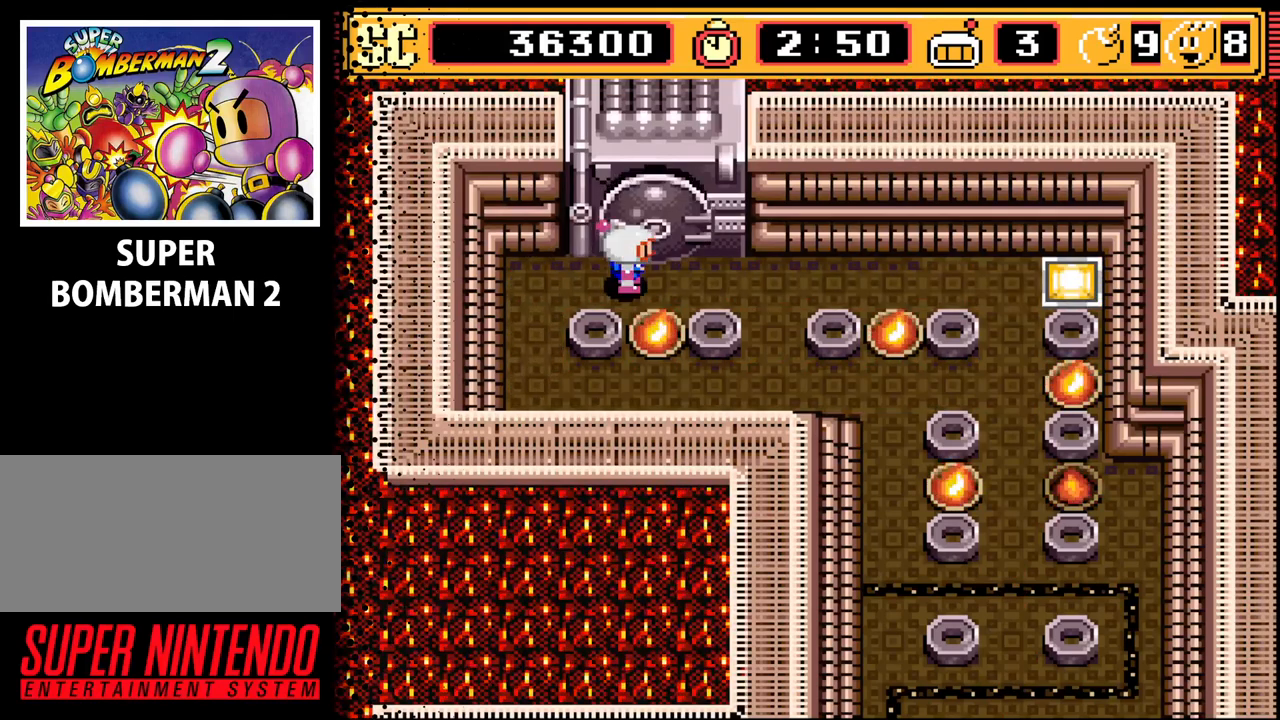
{"buttons": [], "events": [[33, "DPAD_RIGHT", "up"], [67, "DPAD_UP", "down"], [400, "DPAD_UP", "up"]]}
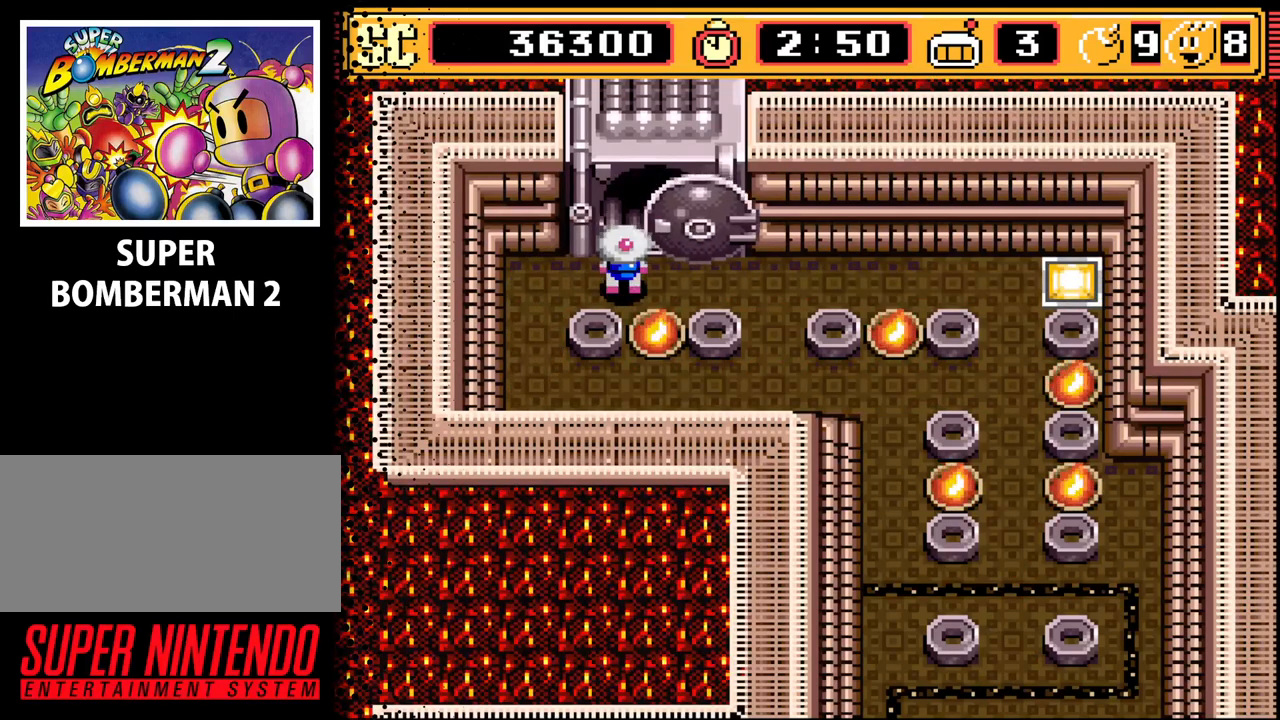
{"buttons": [], "events": []}
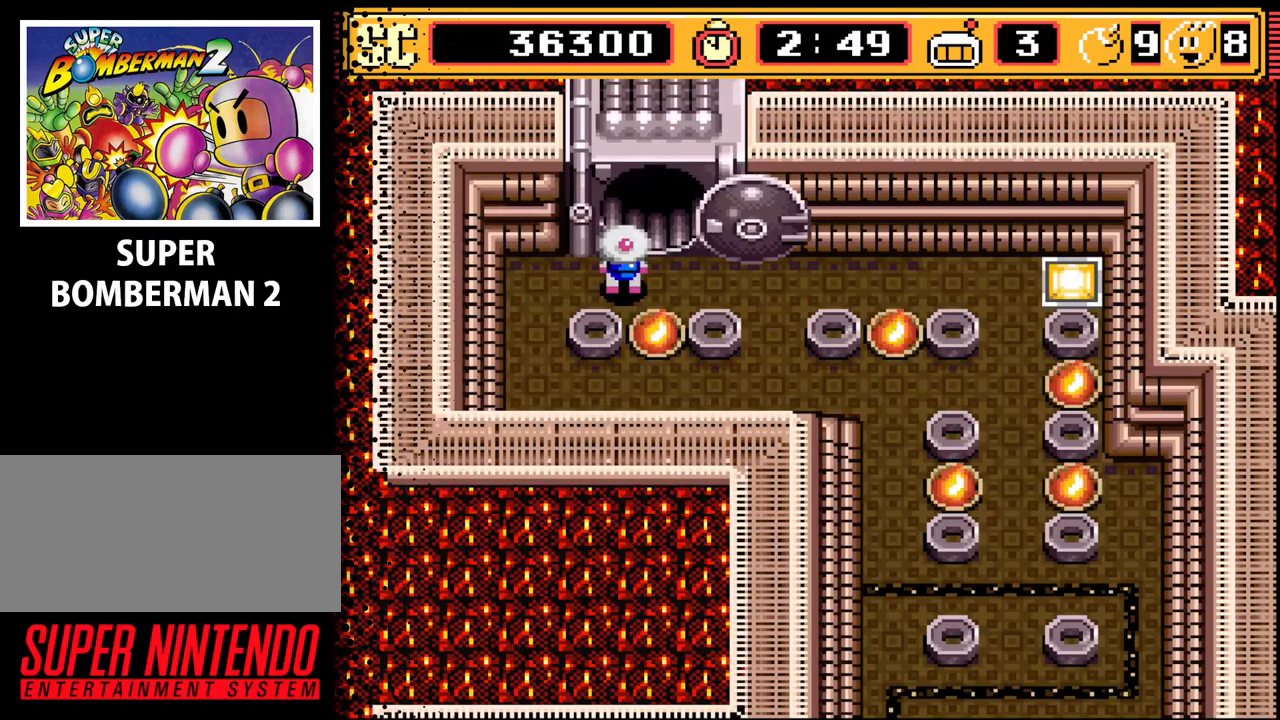
{"buttons": ["DPAD_UP"], "events": [[200, "DPAD_UP", "down"], [300, "DPAD_UP", "up"], [433, "DPAD_UP", "down"]]}
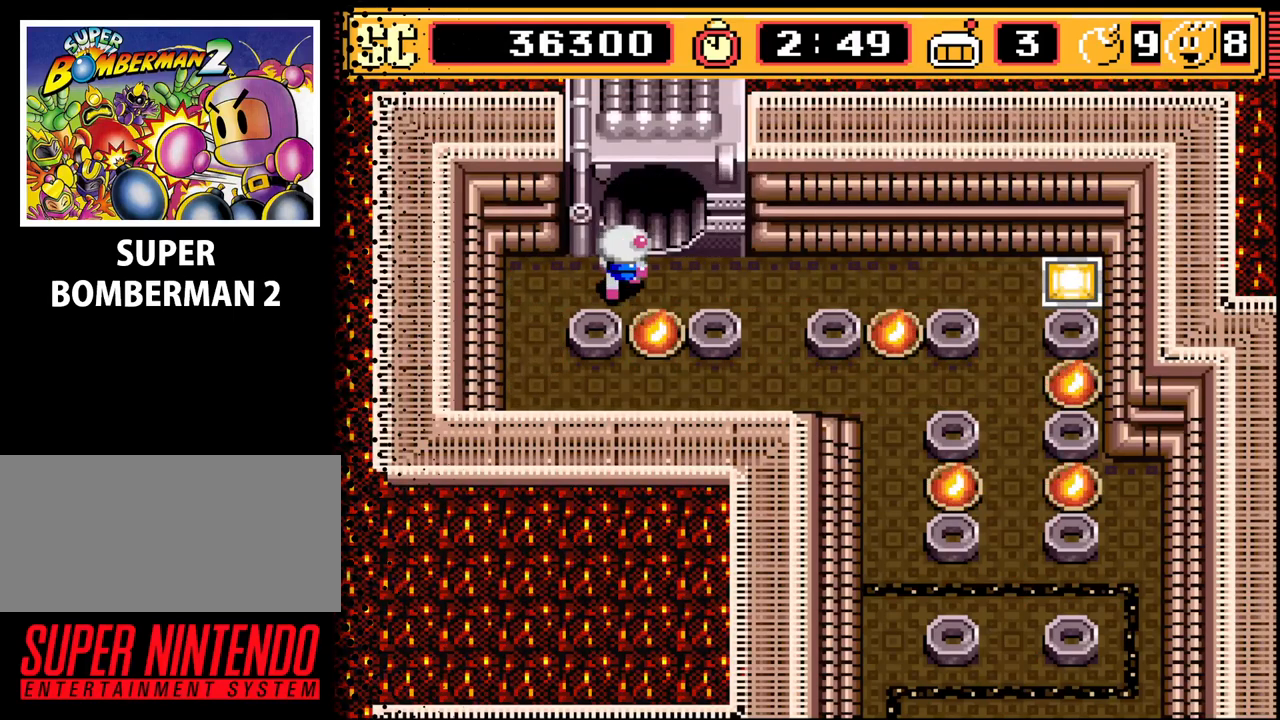
{"buttons": ["DPAD_UP"], "events": []}
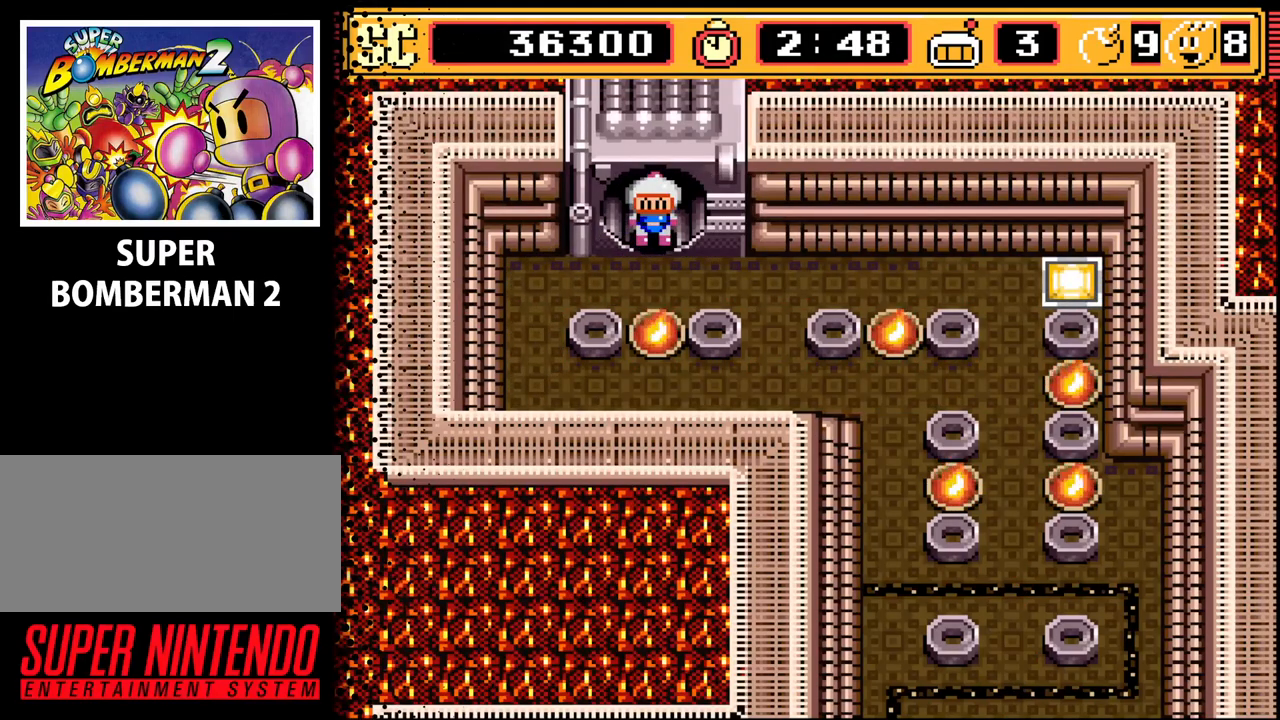
{"buttons": [], "events": [[267, "DPAD_UP", "up"]]}